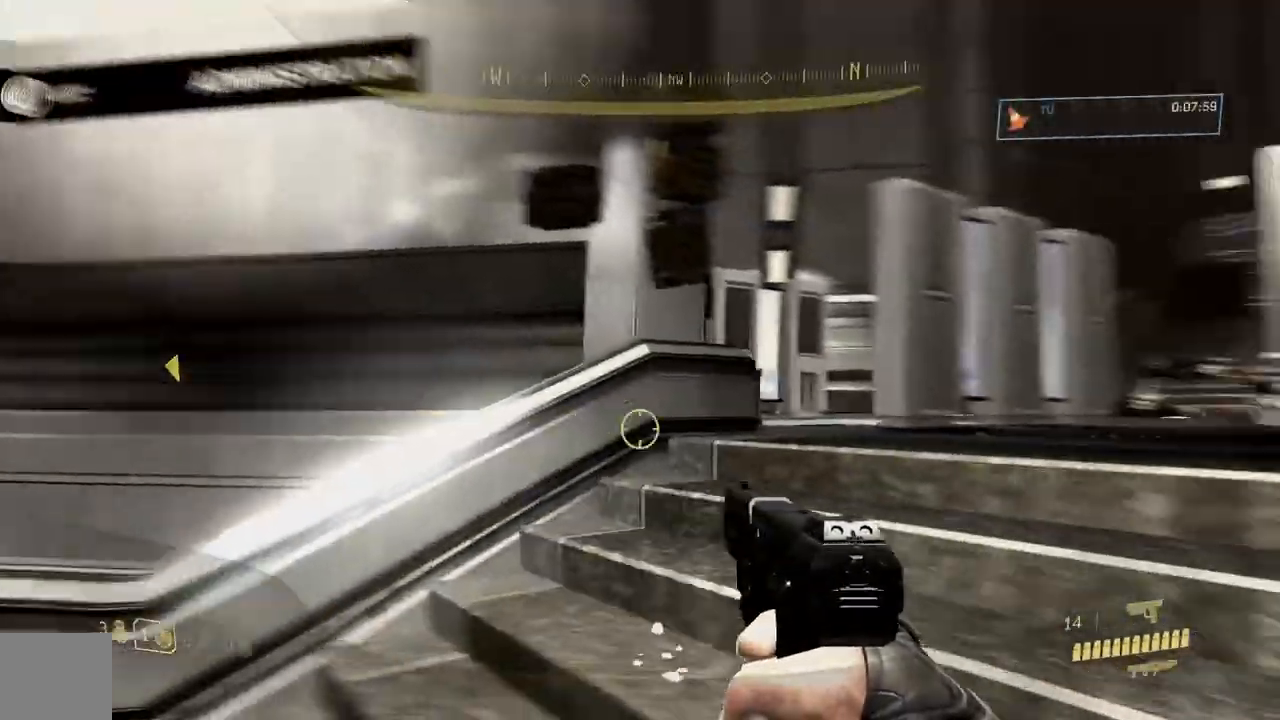
Gameplay with a controller (Xbox layout); each line is a JSON object with the inputs held at the frame after it. "button_events" lists button changes between this image and that frame as [ms after this image, input, new state], when the widget could be followed in between (sticks are given only as held states). Not read: Y.
{"buttons": [], "left_stick": "up", "right_stick": "right", "button_events": []}
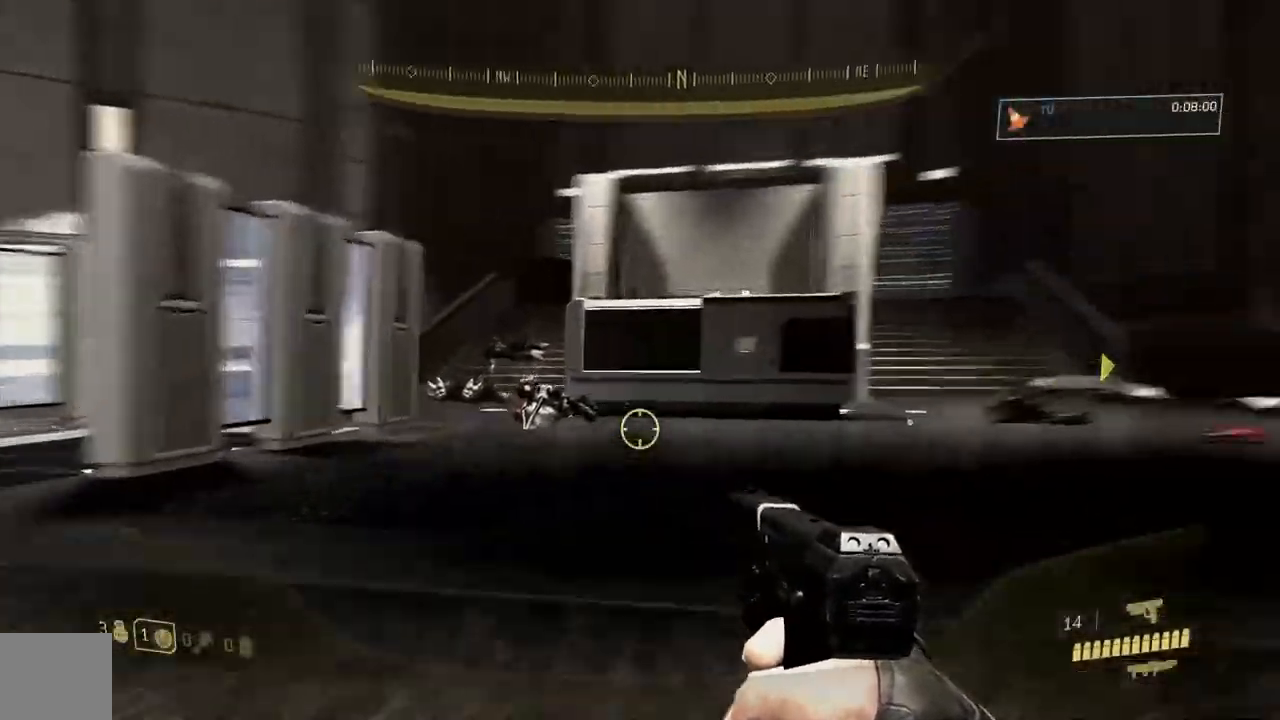
{"buttons": [], "left_stick": "up", "right_stick": "left", "button_events": []}
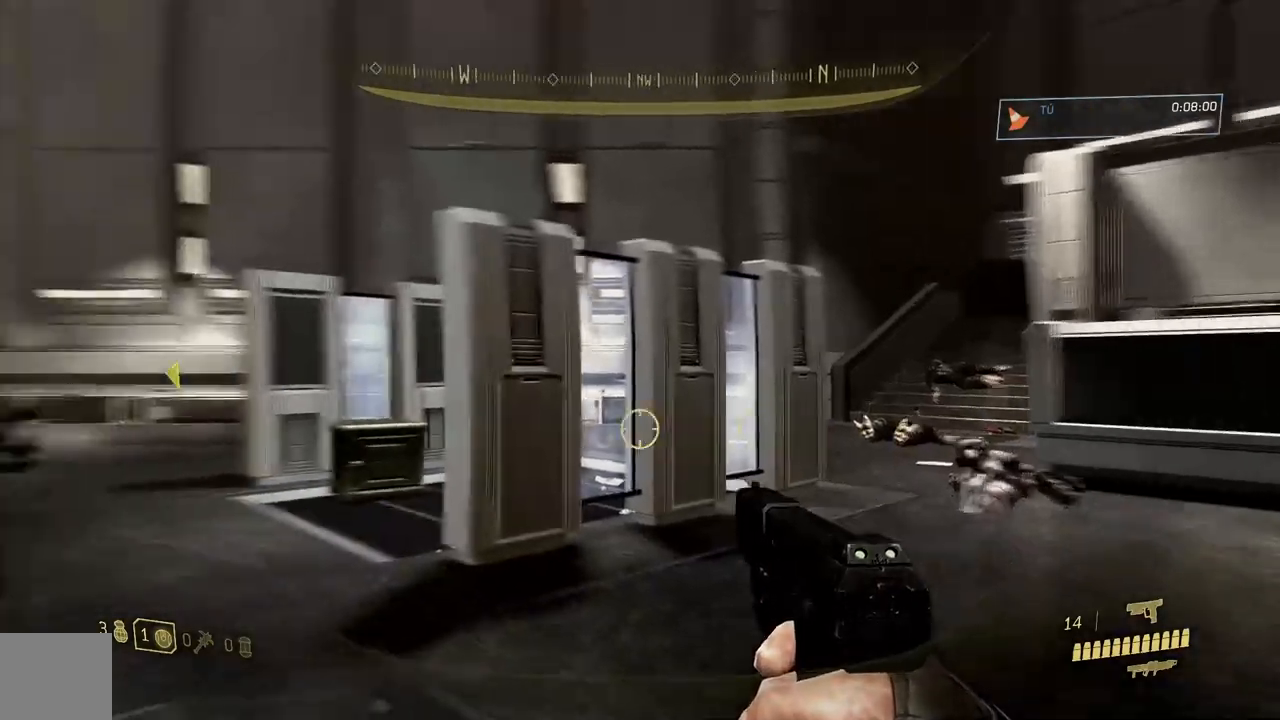
{"buttons": [], "left_stick": "up", "right_stick": "center", "button_events": []}
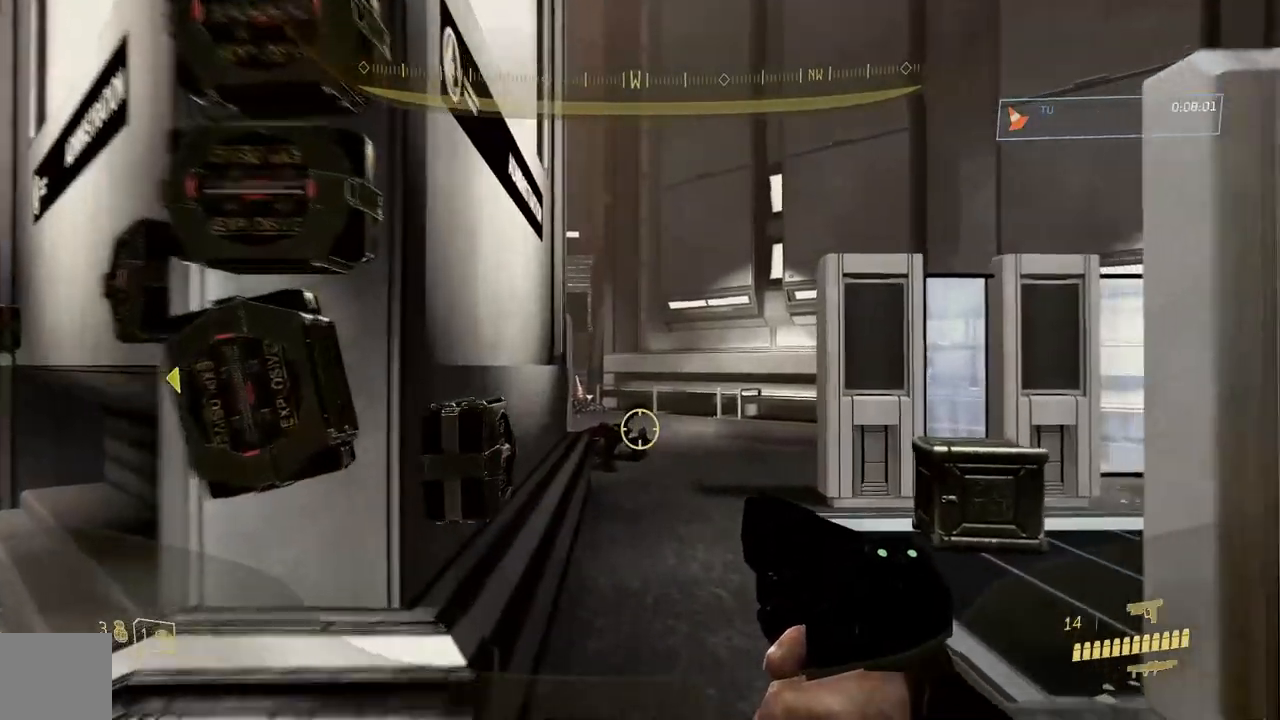
{"buttons": [], "left_stick": "up-right", "right_stick": "center", "button_events": []}
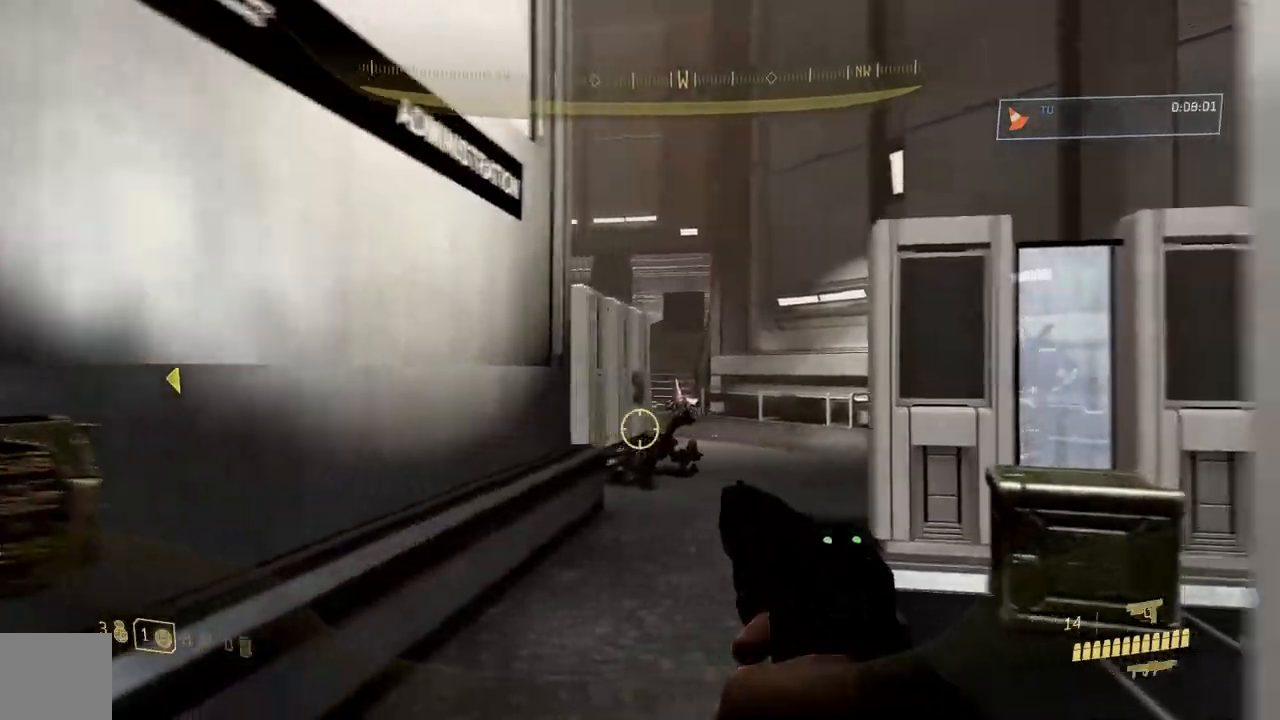
{"buttons": [], "left_stick": "up-left", "right_stick": "right", "button_events": []}
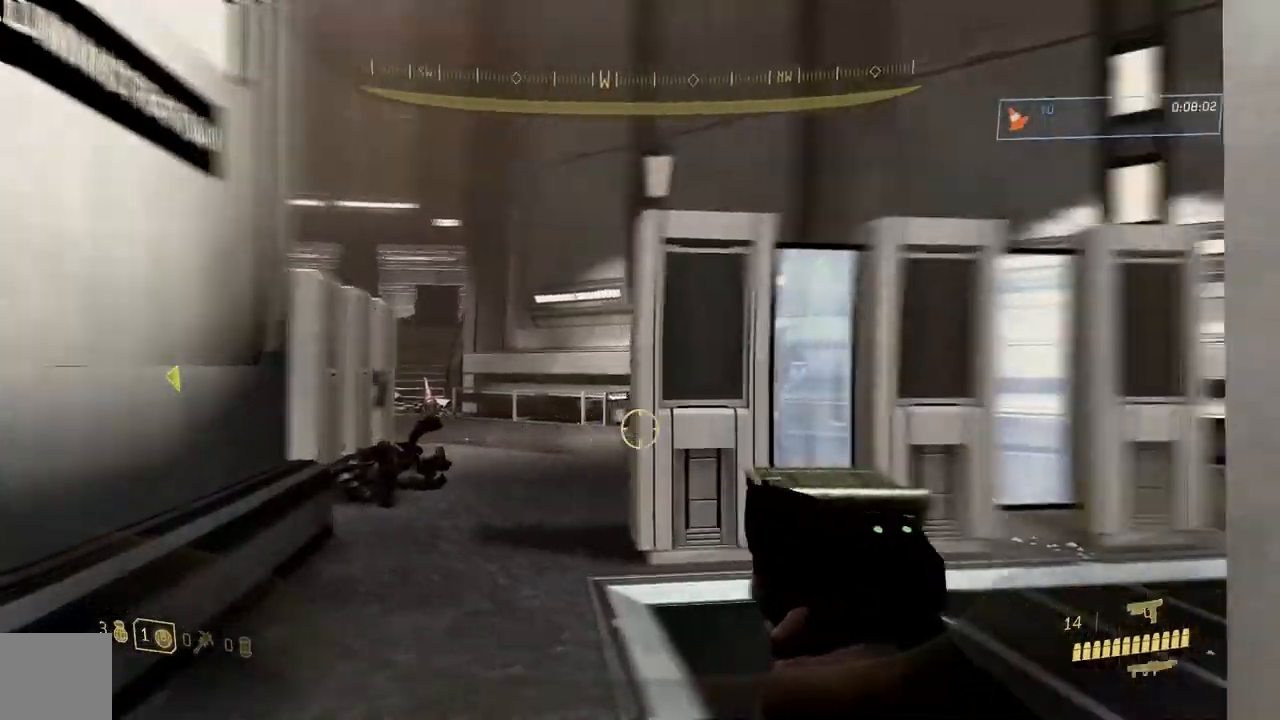
{"buttons": [], "left_stick": "up", "right_stick": "center", "button_events": []}
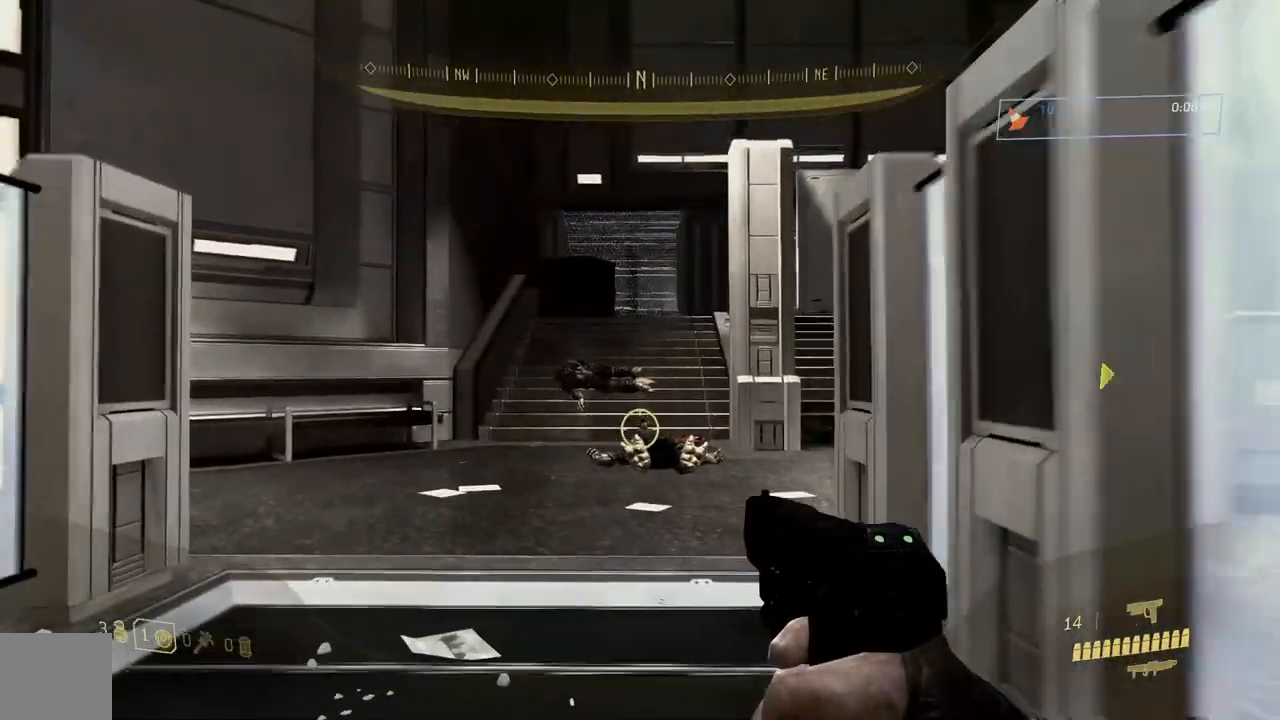
{"buttons": [], "left_stick": "center", "right_stick": "center", "button_events": [[267, "SELECT", "down"], [384, "SELECT", "up"]]}
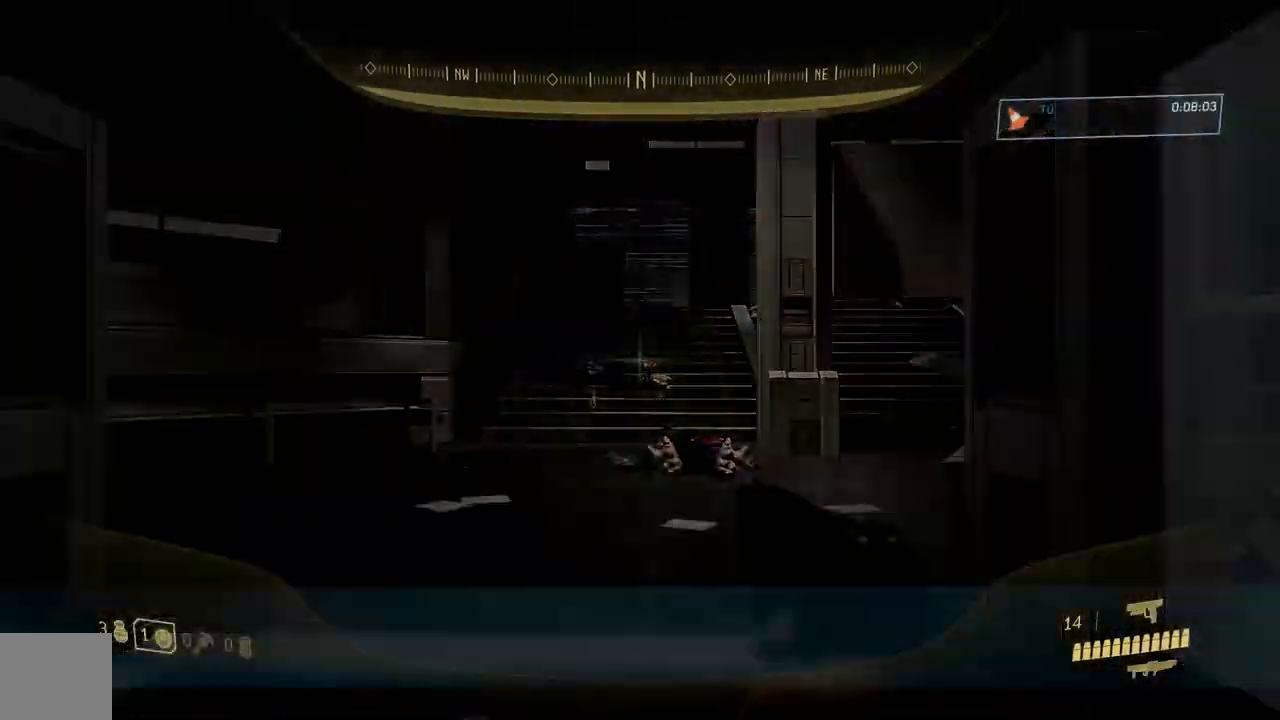
{"buttons": ["SELECT"], "left_stick": "center", "right_stick": "center", "button_events": [[484, "SELECT", "down"]]}